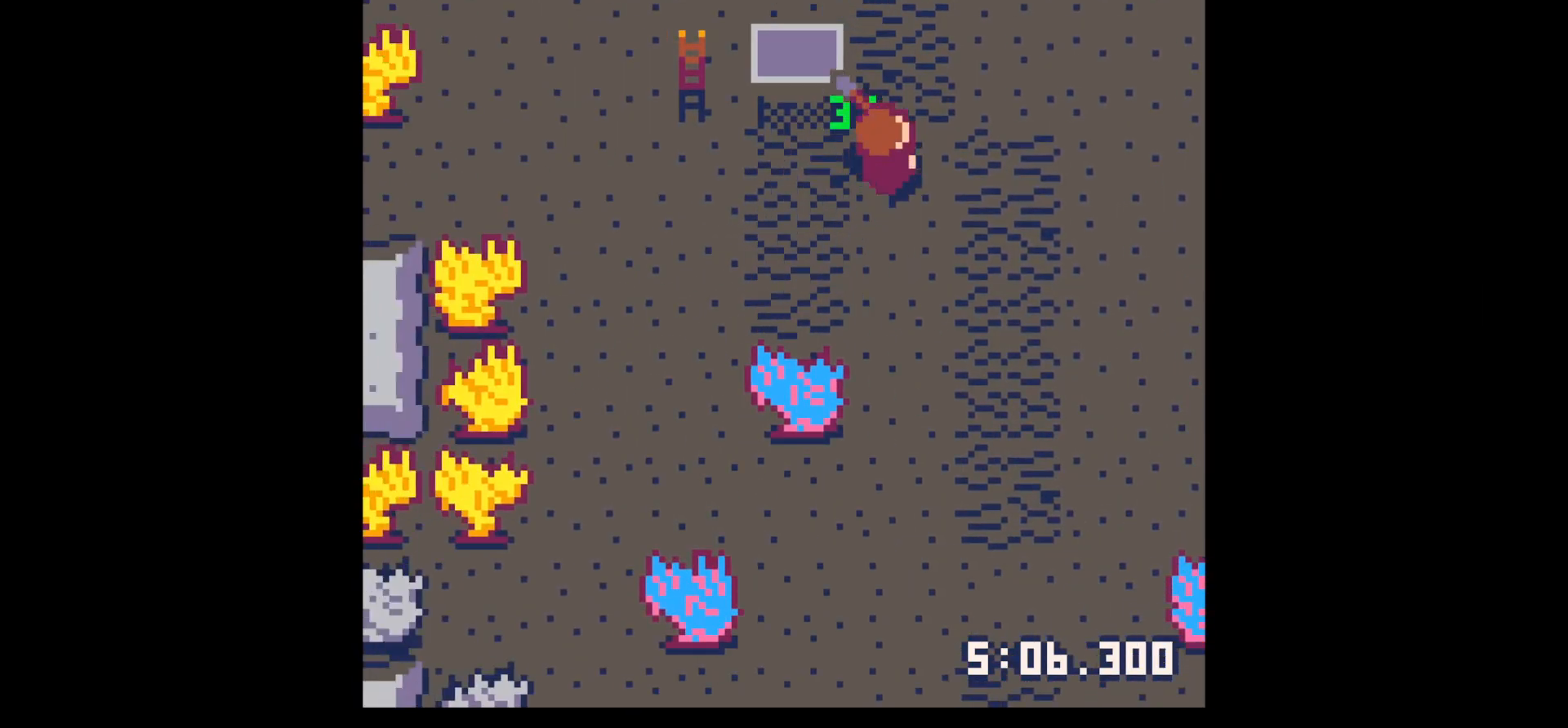
Gameplay with keyboard; each line is a JSON object with the keys held at the frame after it. "events" lists presses ("down") and releases ("up") of "down", "left", "right", "up", "x" and "z" between this image and that frame as [ms after this image, input, new state], when the widget could be followed in between. No other keys are recorded. Mouse input is not recorded.
{"keys": ["right", "x"], "events": [[134, "up", "up"], [267, "up", "down"], [317, "x", "down"], [400, "up", "up"]]}
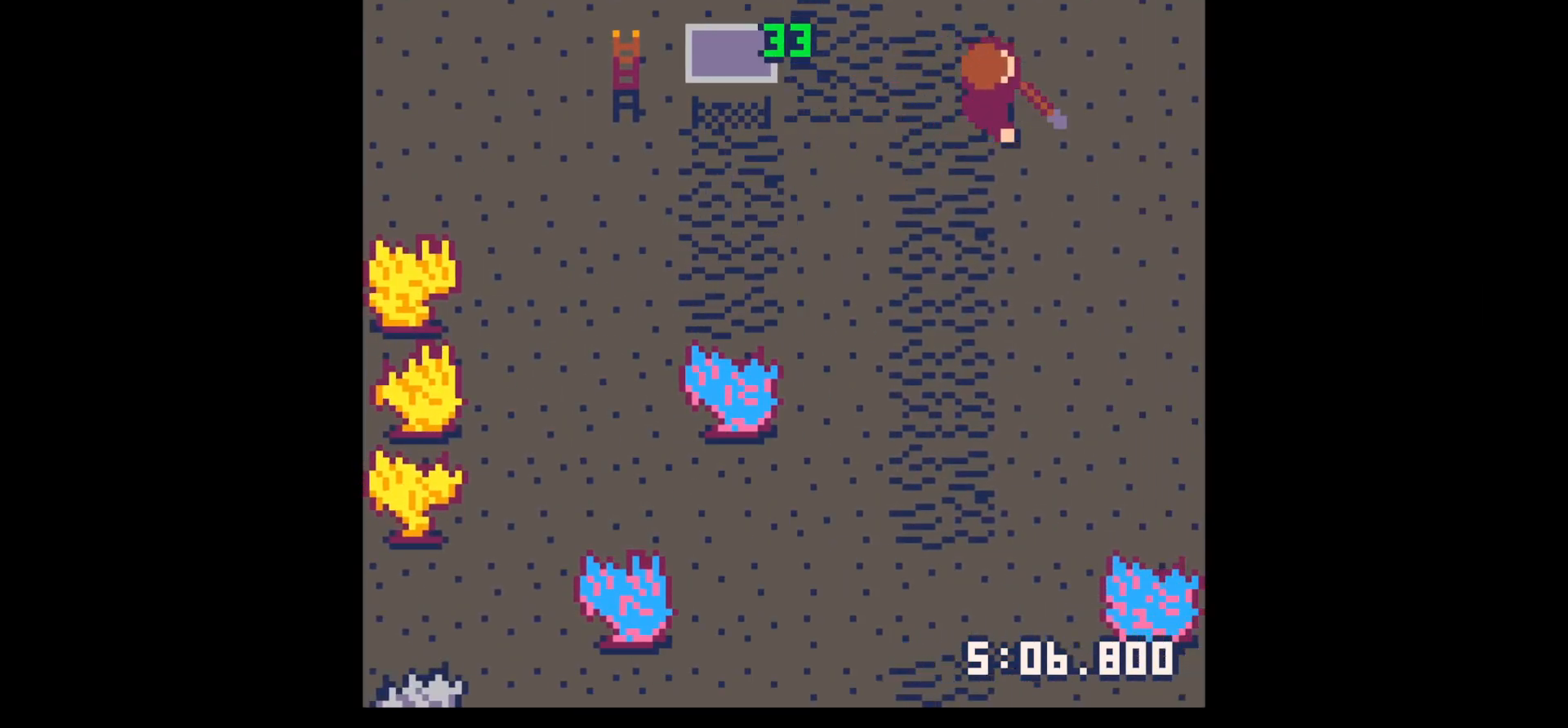
{"keys": ["up", "x"], "events": [[334, "up", "down"], [367, "right", "up"]]}
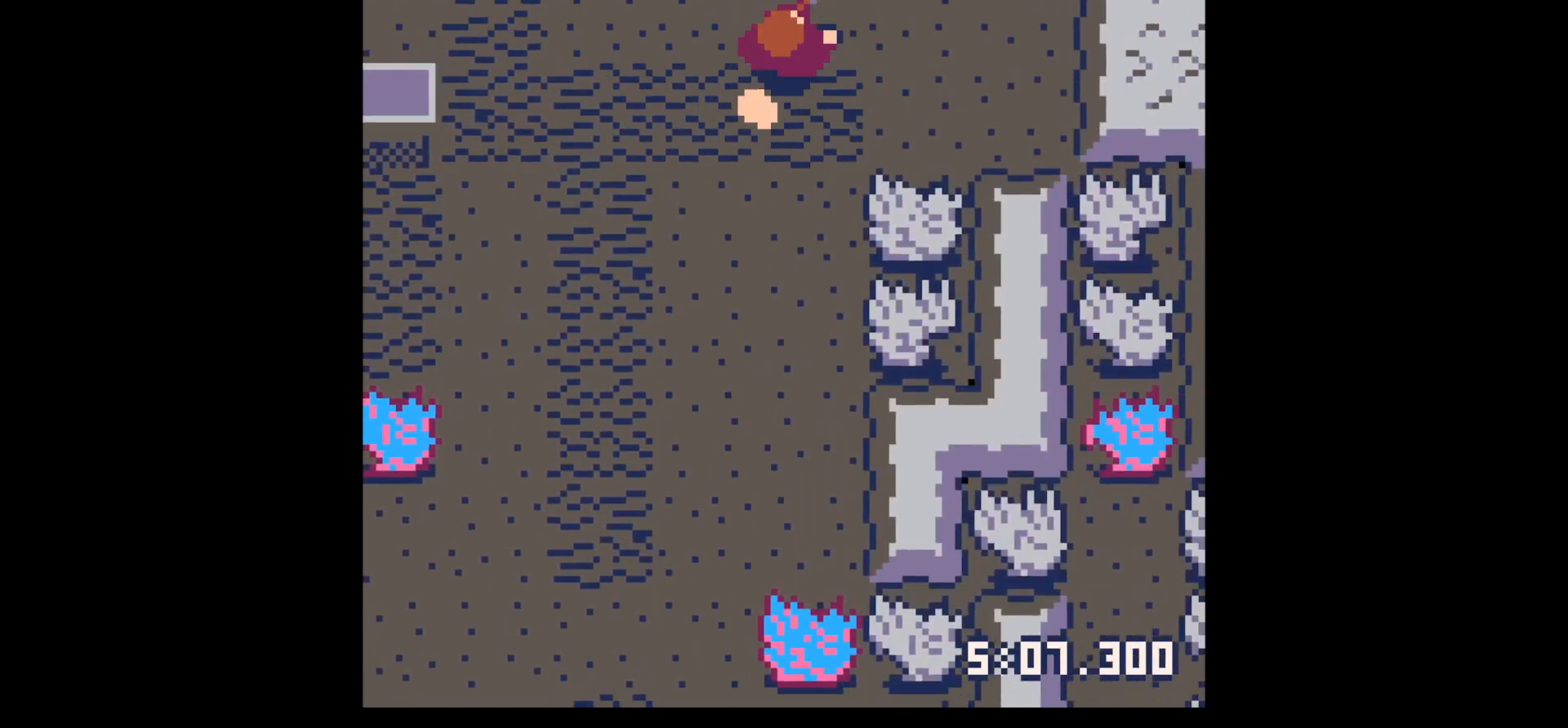
{"keys": ["down", "right", "x"], "events": [[117, "left", "down"], [117, "x", "up"], [200, "up", "up"], [200, "x", "down"], [484, "down", "down"], [484, "left", "up"], [484, "right", "down"]]}
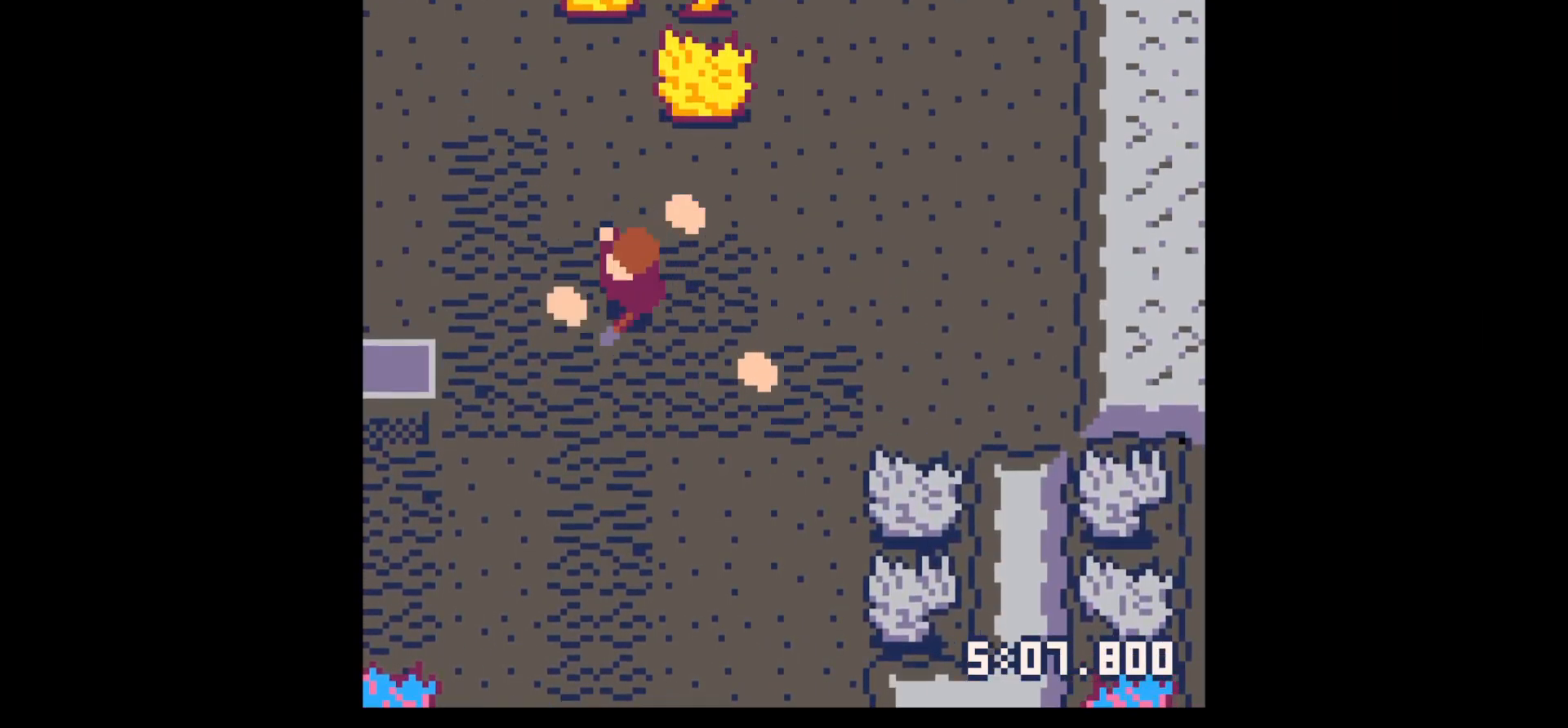
{"keys": ["up"], "events": [[134, "x", "up"], [284, "down", "up"], [400, "up", "down"], [450, "right", "up"]]}
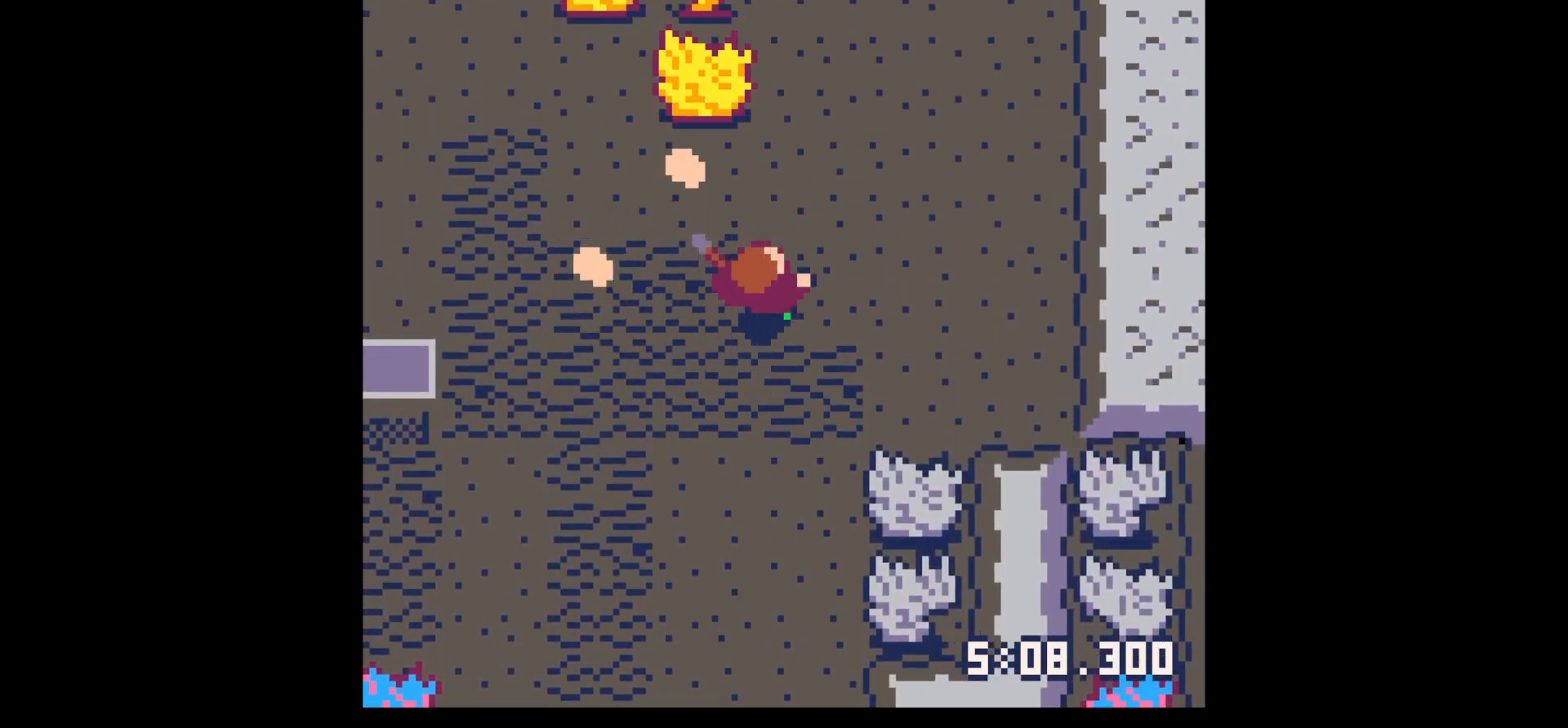
{"keys": ["left", "up"], "events": [[334, "left", "down"]]}
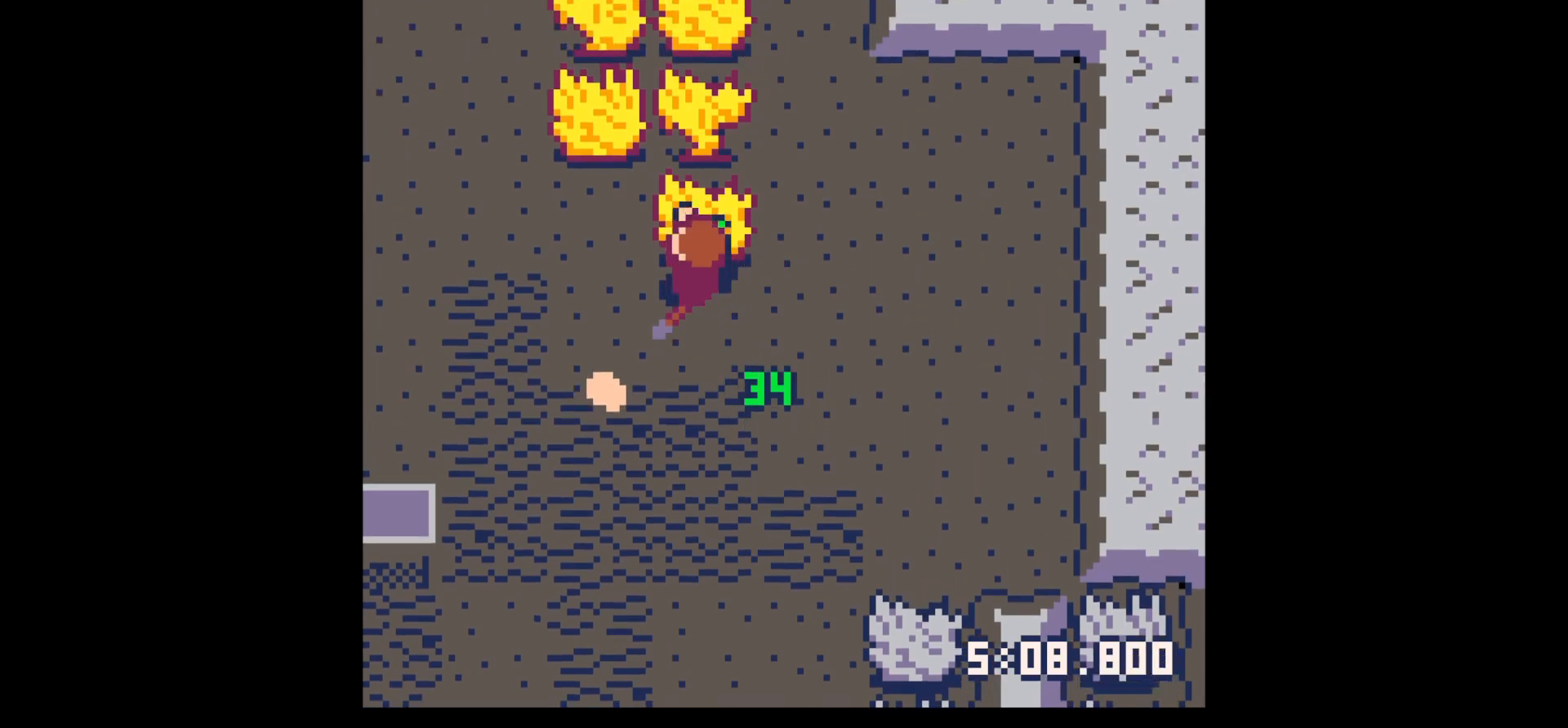
{"keys": ["down", "left"], "events": [[17, "up", "up"], [117, "down", "down"]]}
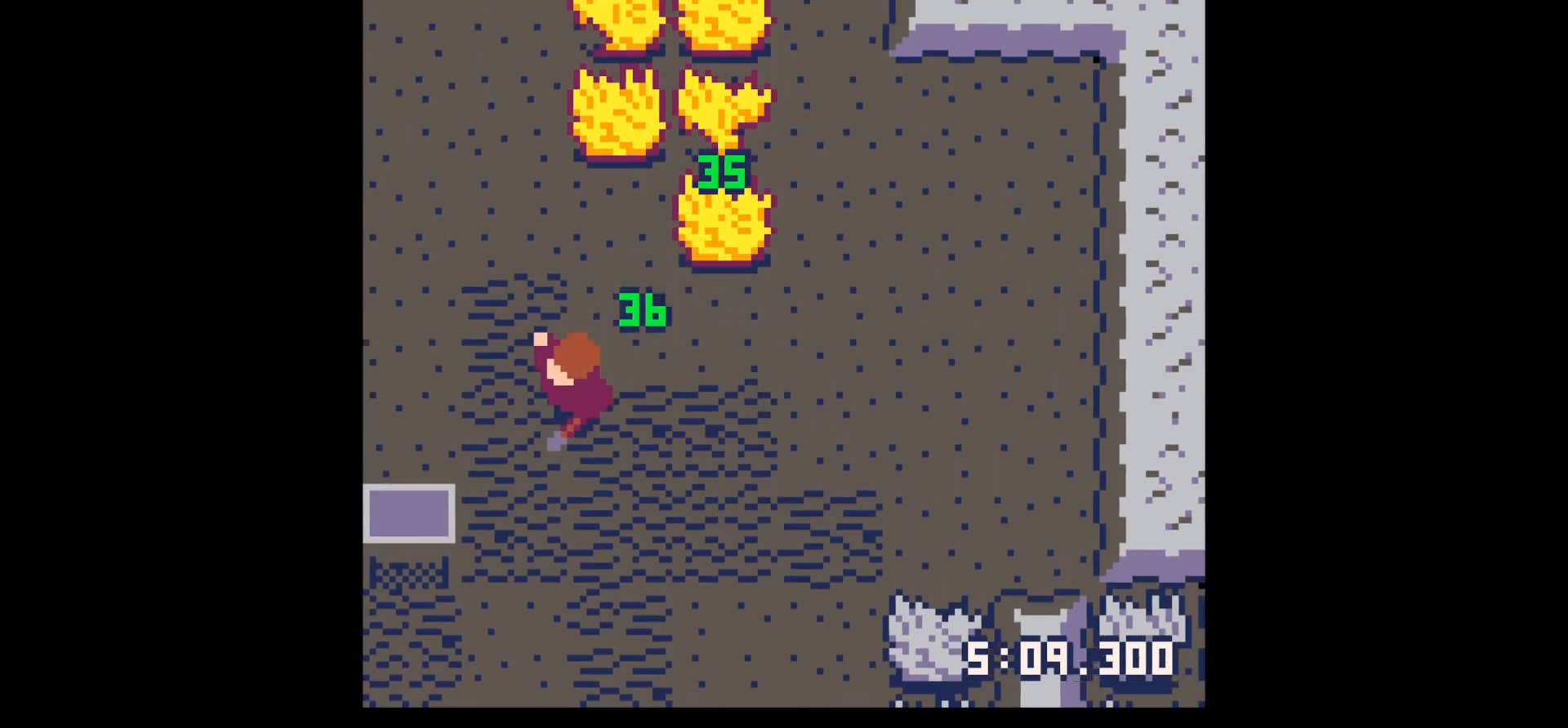
{"keys": ["up"], "events": [[367, "down", "up"], [417, "left", "up"], [417, "x", "down"], [450, "up", "down"], [450, "x", "up"]]}
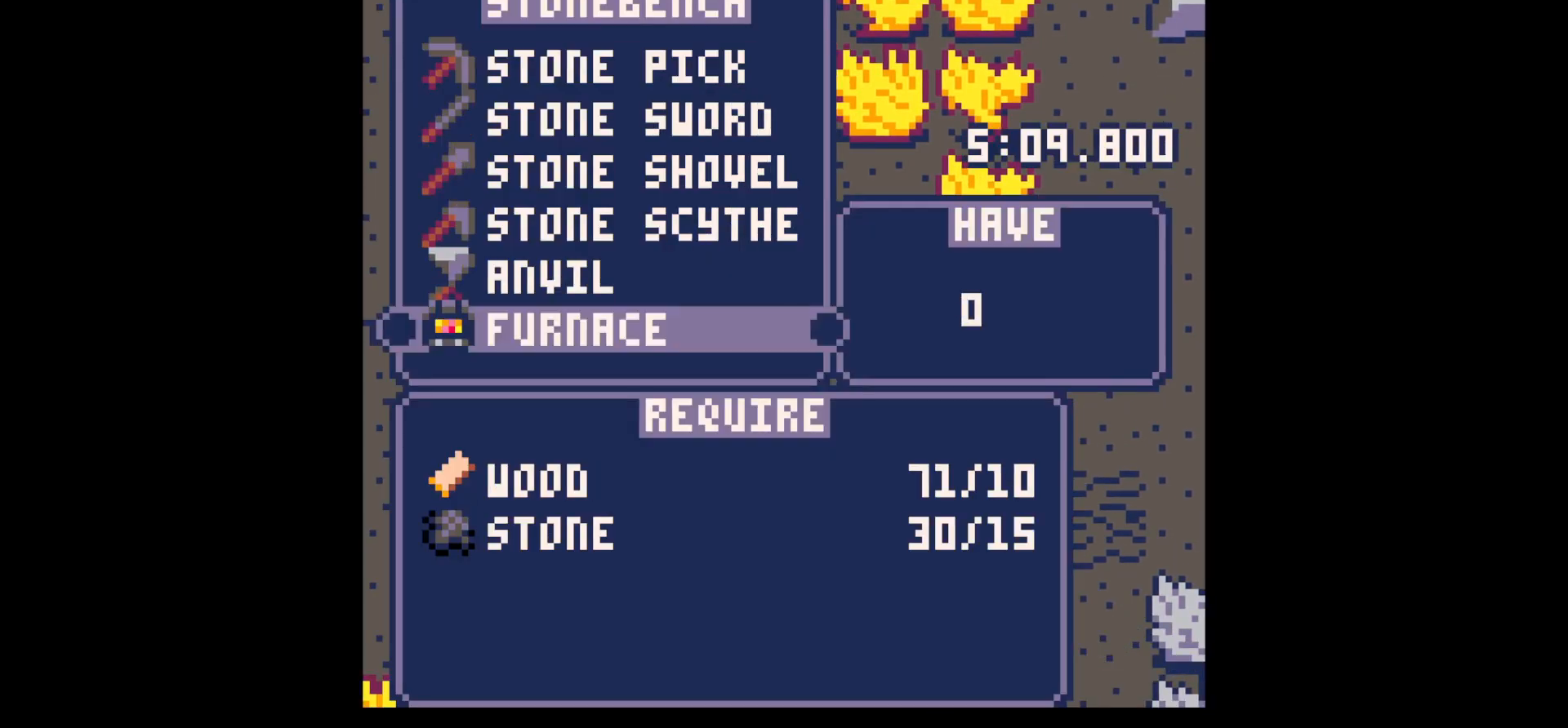
{"keys": ["up", "x"], "events": [[50, "up", "up"], [50, "x", "down"], [150, "z", "down"], [234, "x", "up"], [284, "z", "up"], [334, "z", "down"], [384, "up", "down"], [467, "x", "down"], [467, "z", "up"]]}
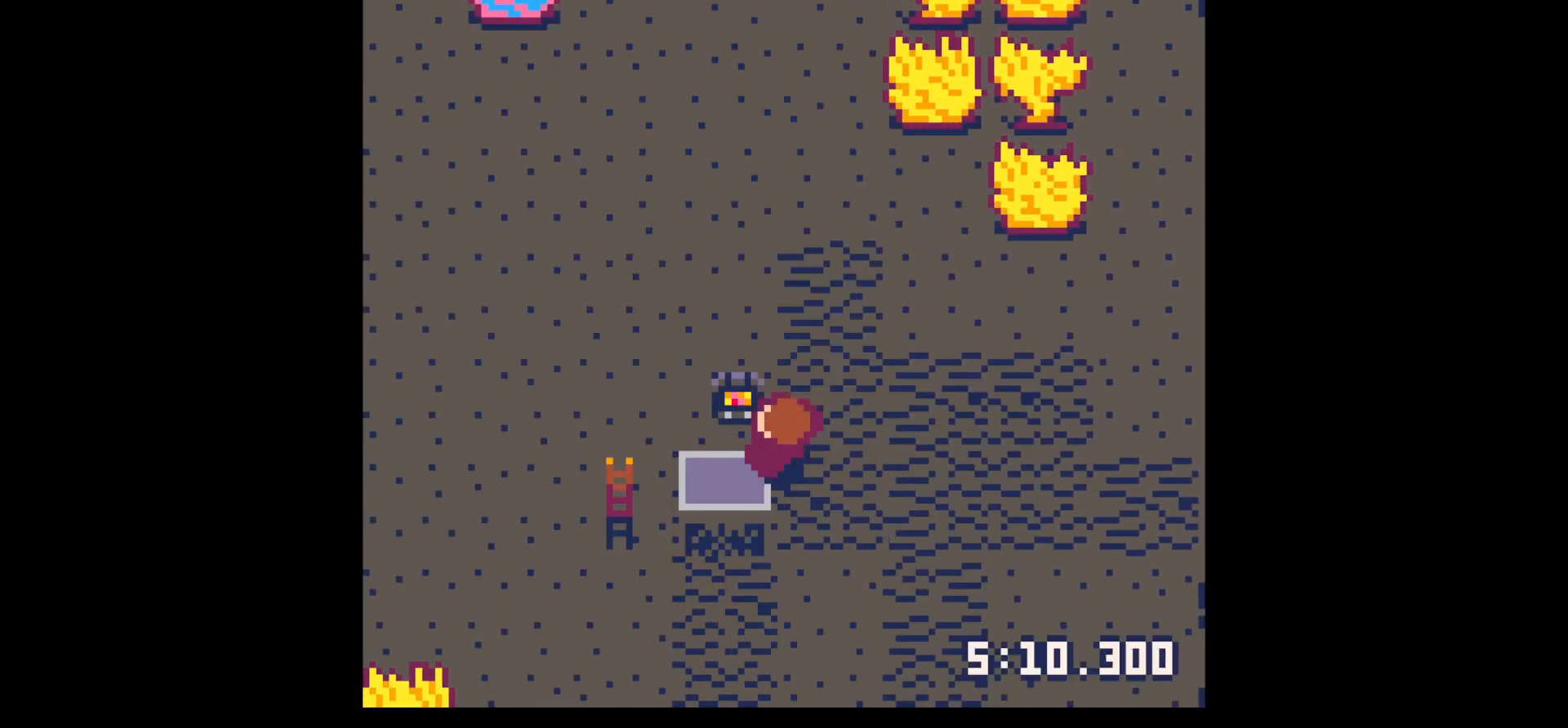
{"keys": ["down", "left"], "events": [[67, "x", "up"], [117, "left", "down"], [300, "up", "up"], [400, "down", "down"]]}
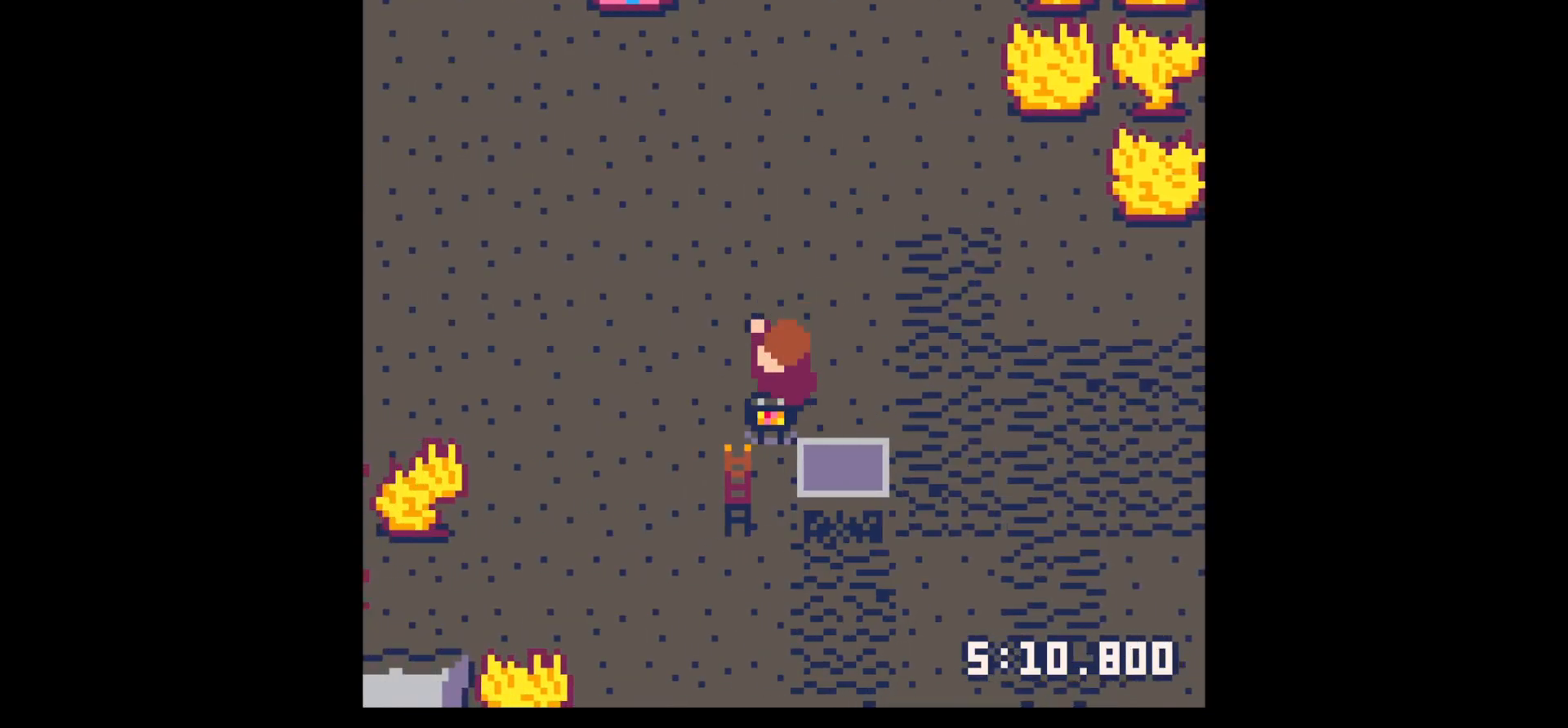
{"keys": [], "events": [[317, "down", "up"], [317, "x", "down"], [400, "left", "up"], [450, "x", "up"]]}
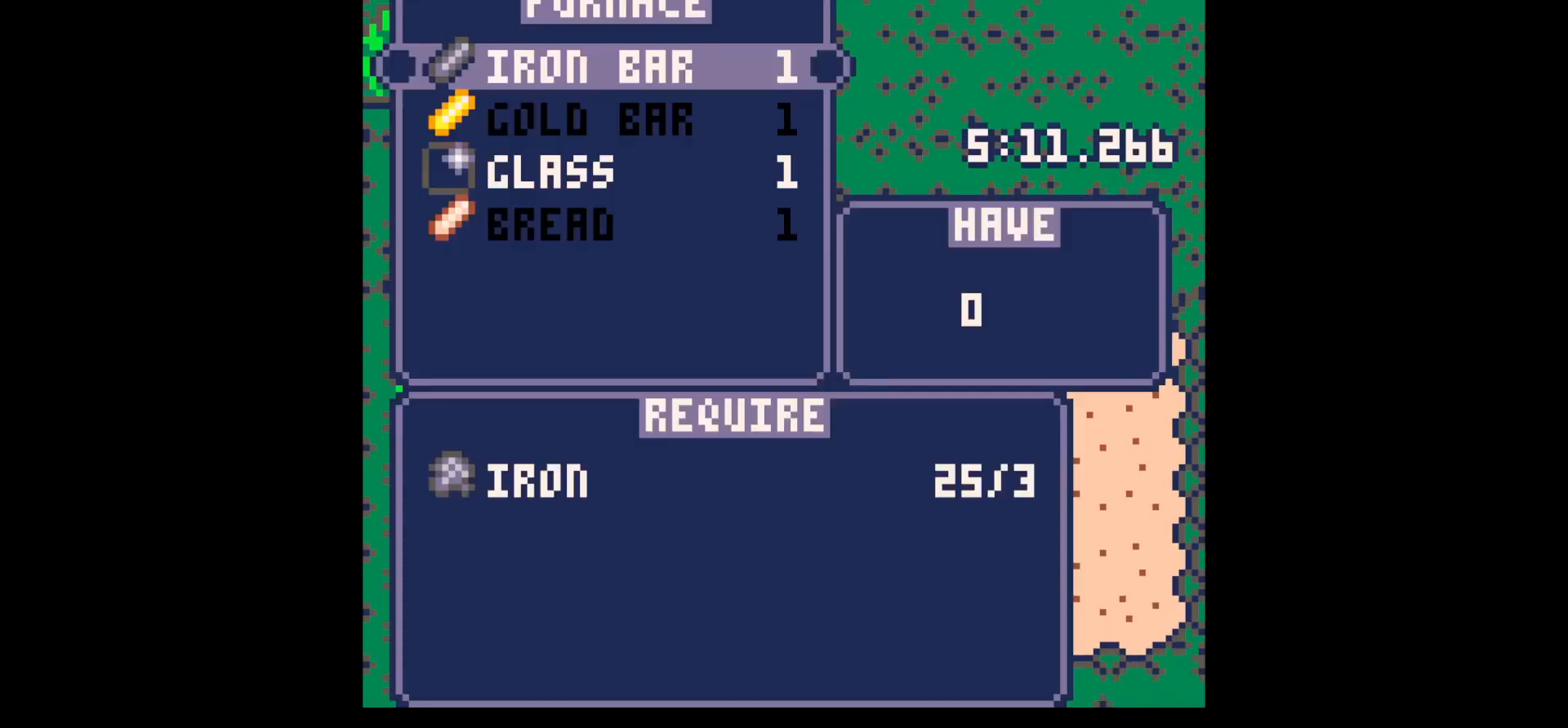
{"keys": [], "events": [[17, "x", "down"], [50, "x", "up"], [100, "x", "down"], [150, "x", "up"], [200, "x", "down"], [384, "x", "up"], [434, "x", "down"], [467, "x", "up"]]}
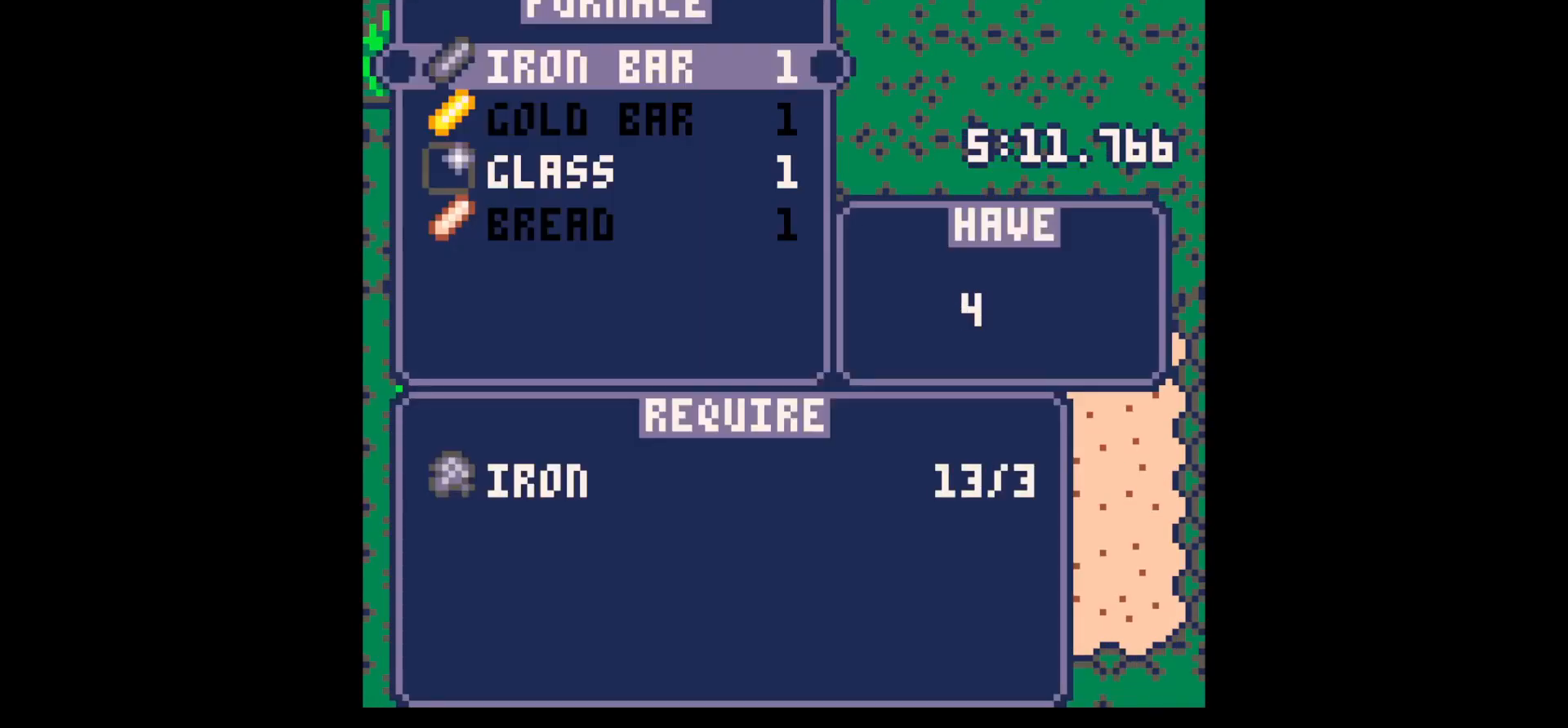
{"keys": [], "events": [[167, "x", "down"], [217, "x", "up"], [250, "x", "down"], [300, "x", "up"], [400, "x", "down"], [434, "x", "up"]]}
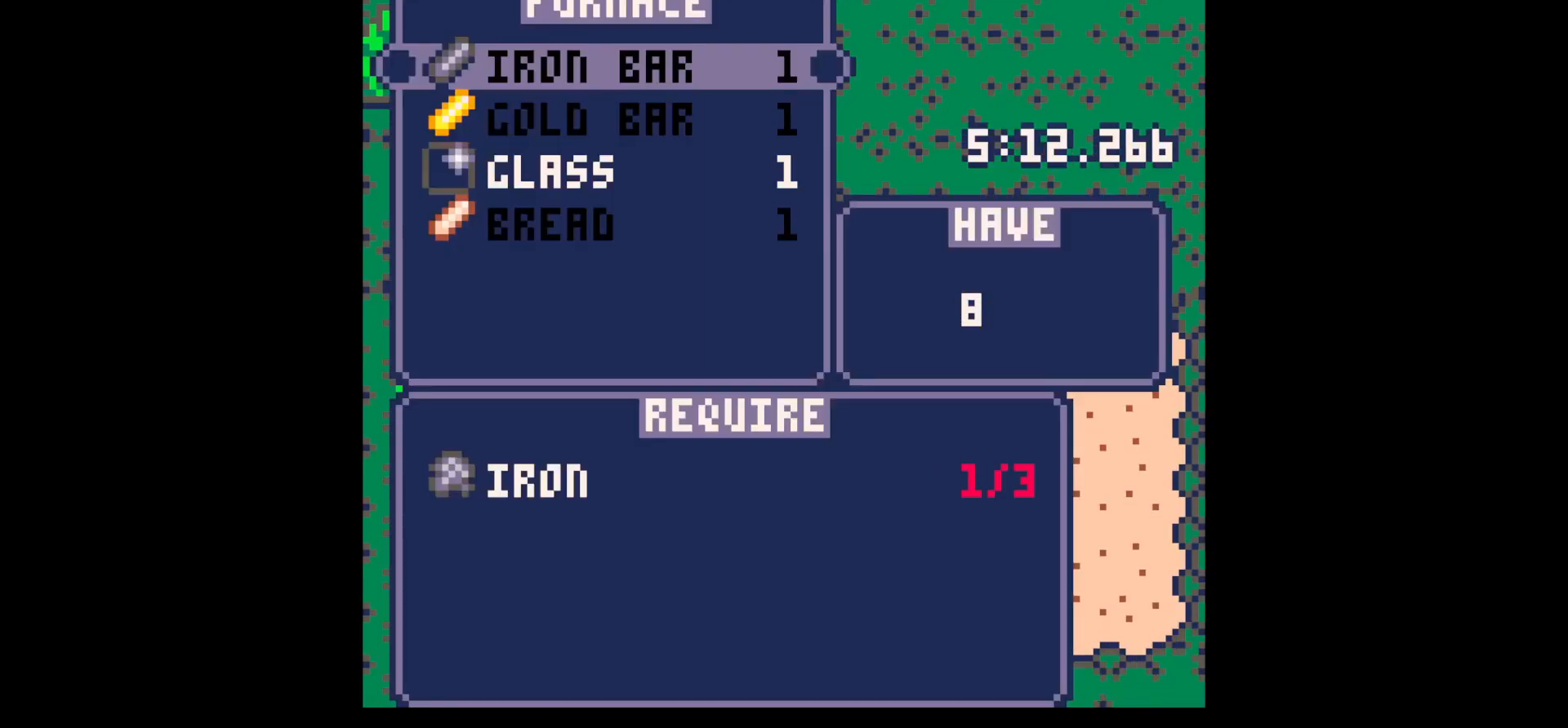
{"keys": [], "events": [[34, "down", "down"], [34, "x", "down"], [84, "down", "up"], [84, "x", "up"], [134, "down", "down"], [134, "x", "down"], [184, "x", "up"], [234, "down", "up"], [267, "x", "down"], [317, "x", "up"], [367, "x", "down"], [400, "x", "up"]]}
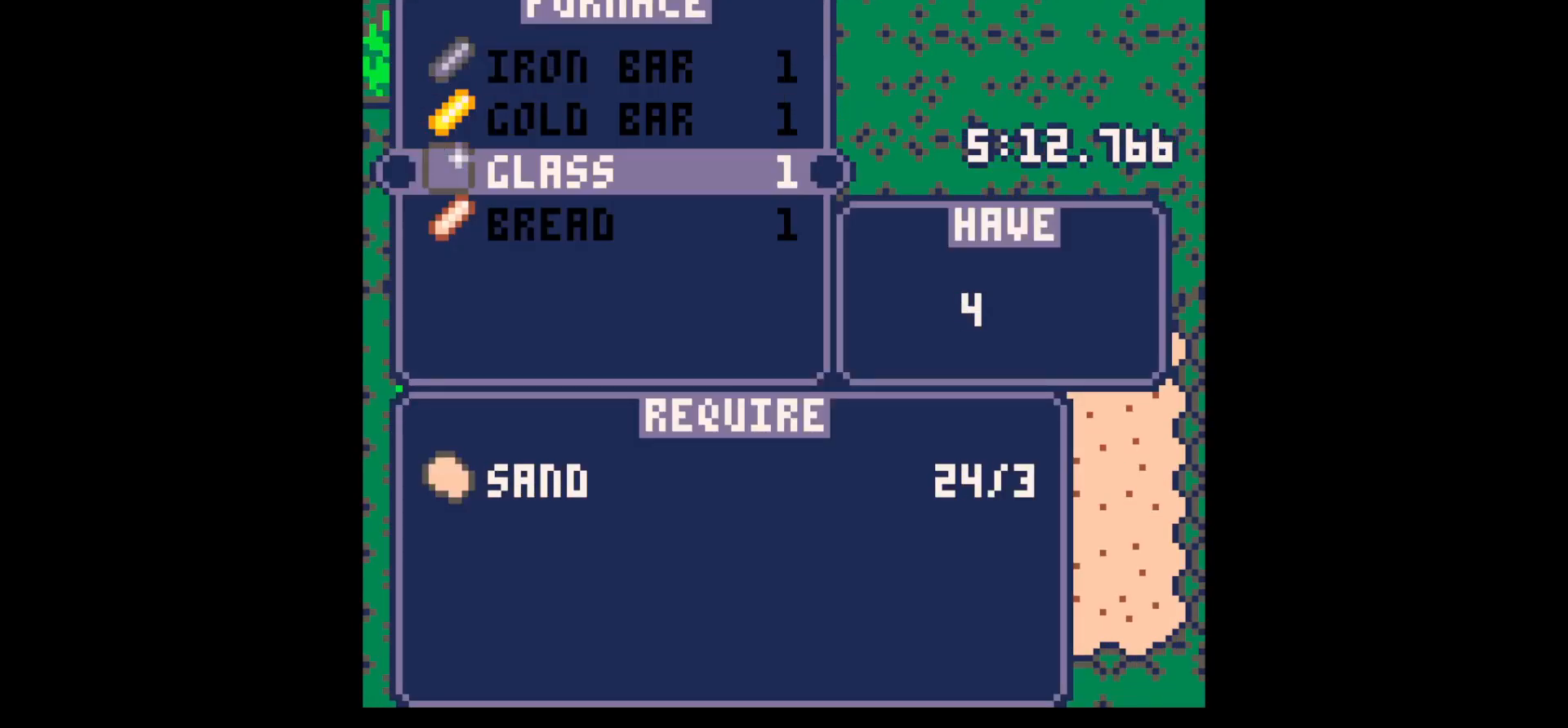
{"keys": [], "events": [[17, "x", "down"], [50, "x", "up"], [134, "x", "down"], [184, "x", "up"], [234, "x", "down"], [334, "x", "up"], [384, "x", "down"], [434, "x", "up"]]}
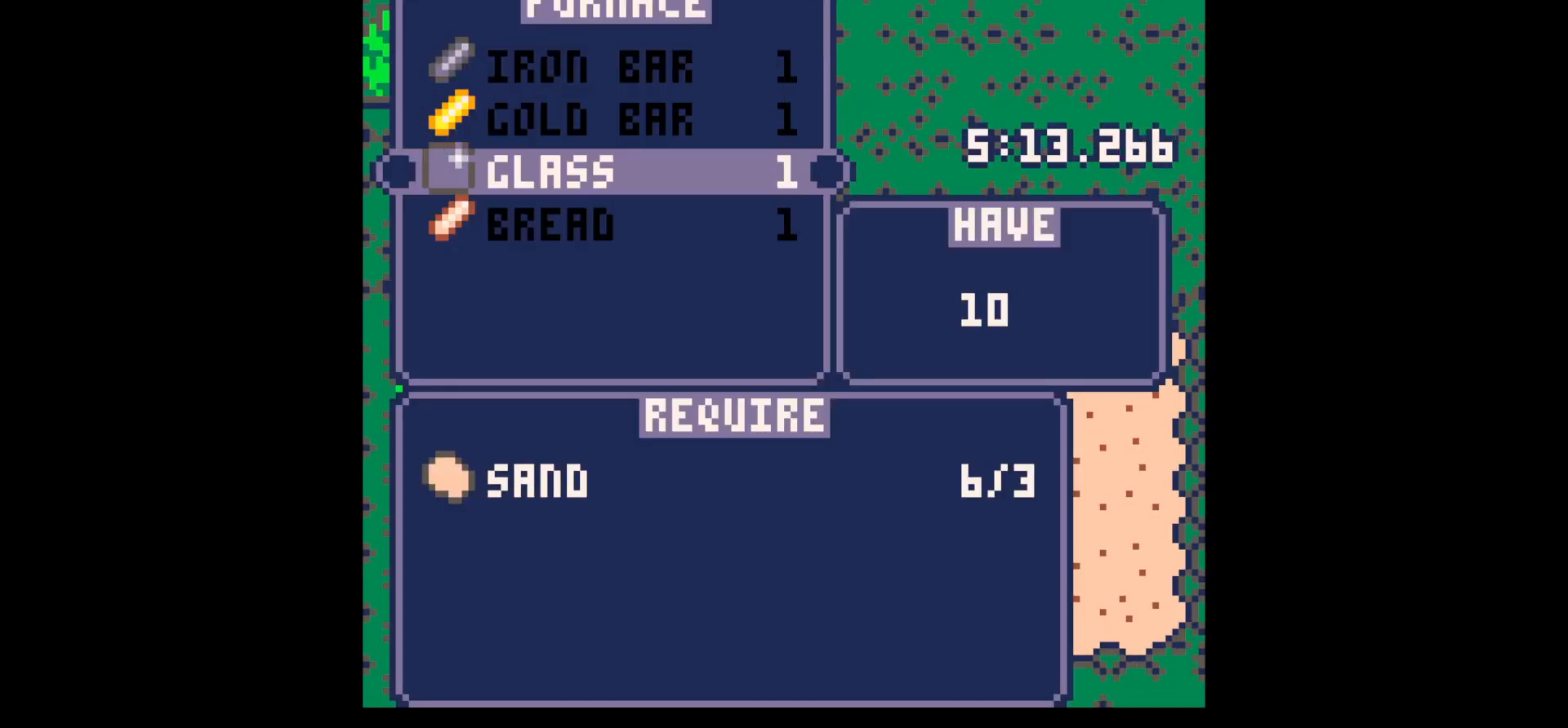
{"keys": ["up"], "events": [[34, "x", "down"], [67, "x", "up"], [117, "x", "down"], [217, "x", "up"], [250, "x", "down"], [300, "x", "up"], [300, "z", "down"], [350, "up", "down"], [350, "z", "up"]]}
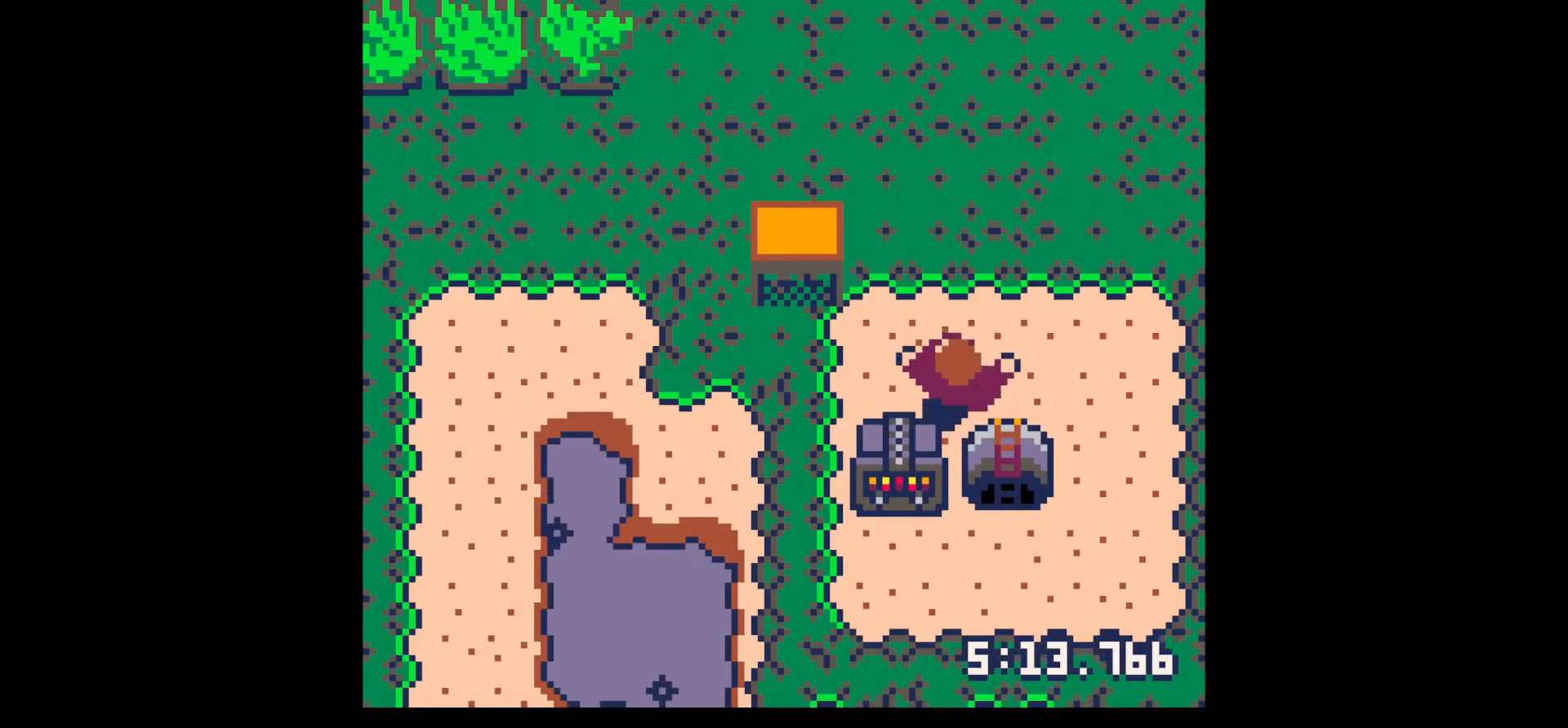
{"keys": ["x"], "events": [[84, "left", "down"], [500, "left", "up"], [500, "up", "up"], [500, "x", "down"]]}
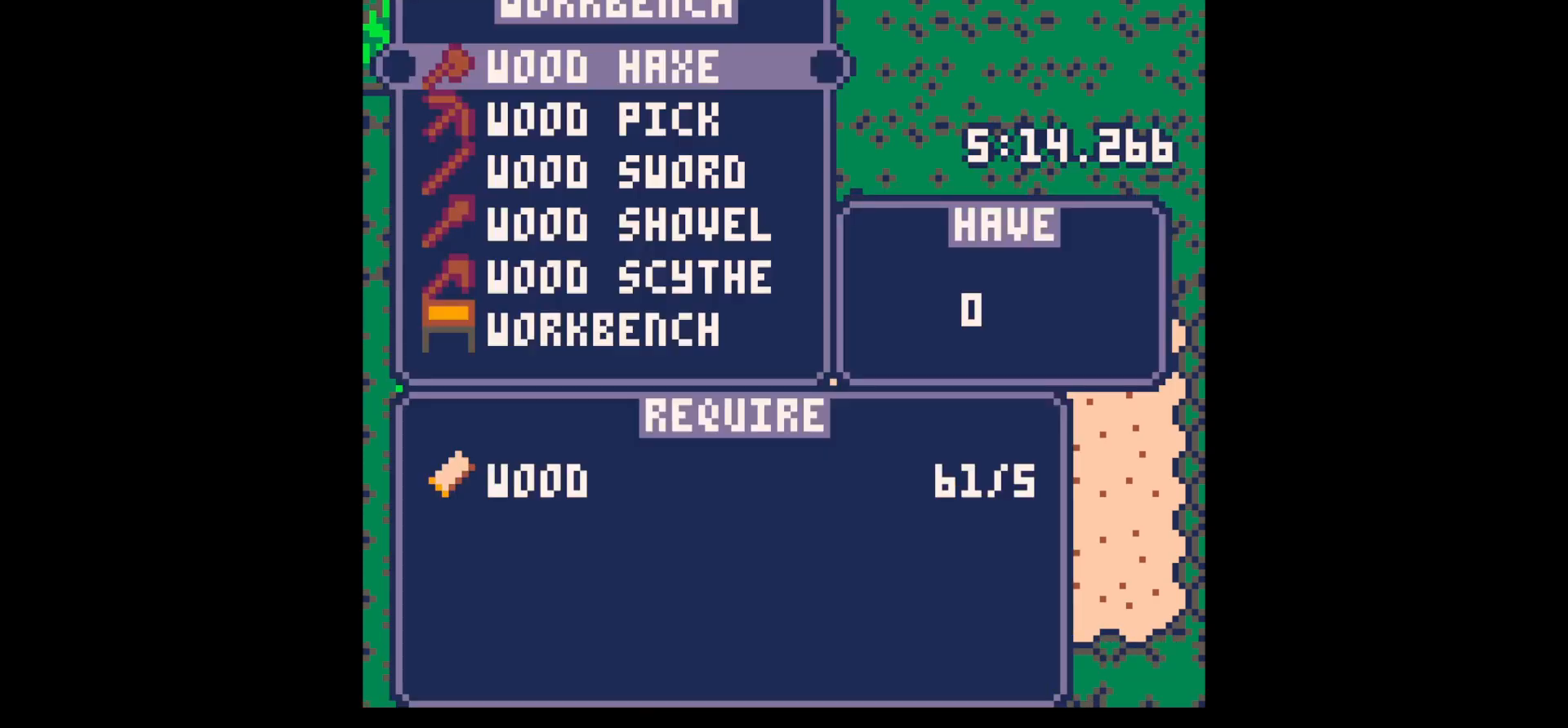
{"keys": ["x"], "events": [[50, "up", "down"], [50, "x", "up"], [150, "up", "up"], [200, "up", "down"], [250, "up", "up"], [334, "up", "down"], [434, "up", "up"], [484, "x", "down"]]}
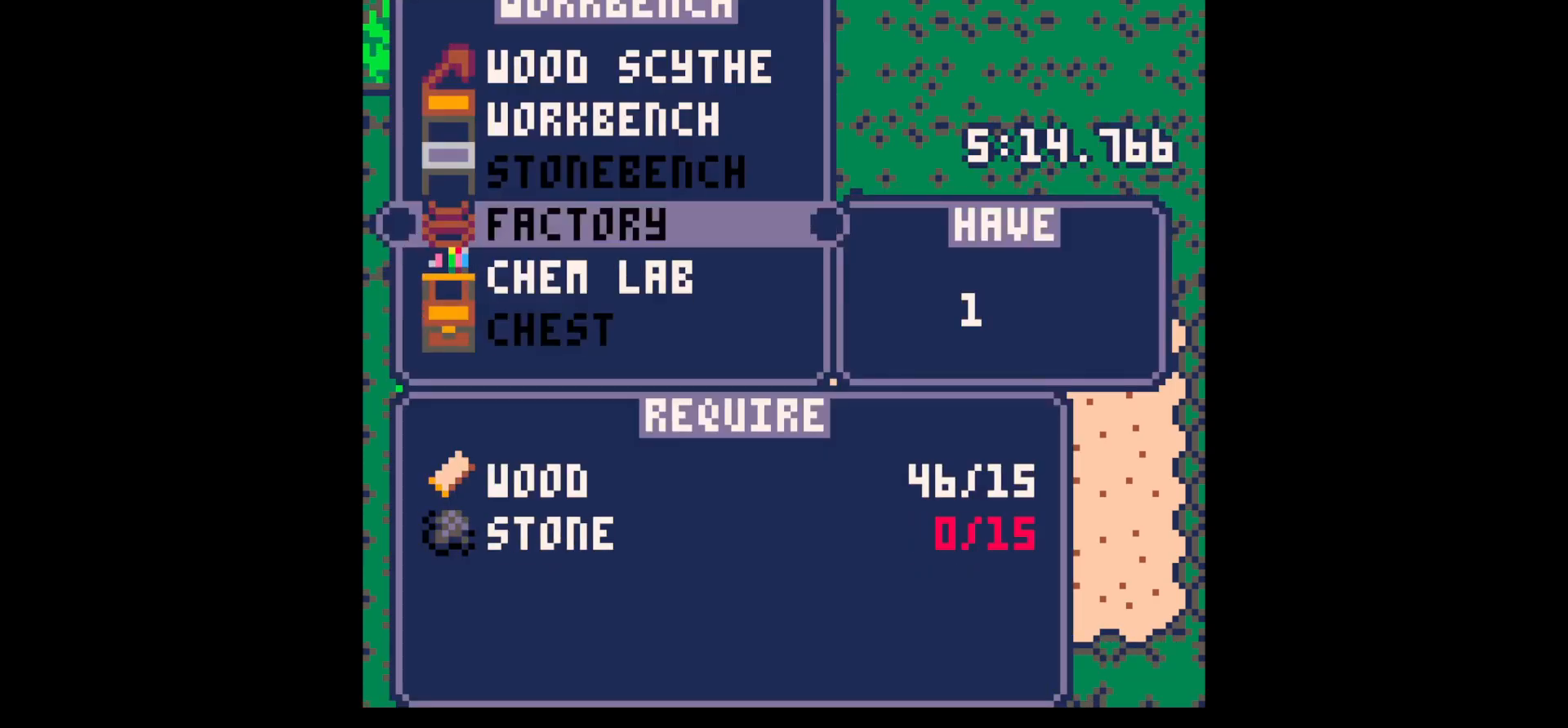
{"keys": ["down"], "events": [[34, "down", "down"], [34, "x", "up"], [117, "down", "up"], [117, "x", "down"], [200, "z", "down"], [250, "x", "up"], [300, "z", "up"], [350, "z", "down"], [450, "z", "up"], [484, "down", "down"]]}
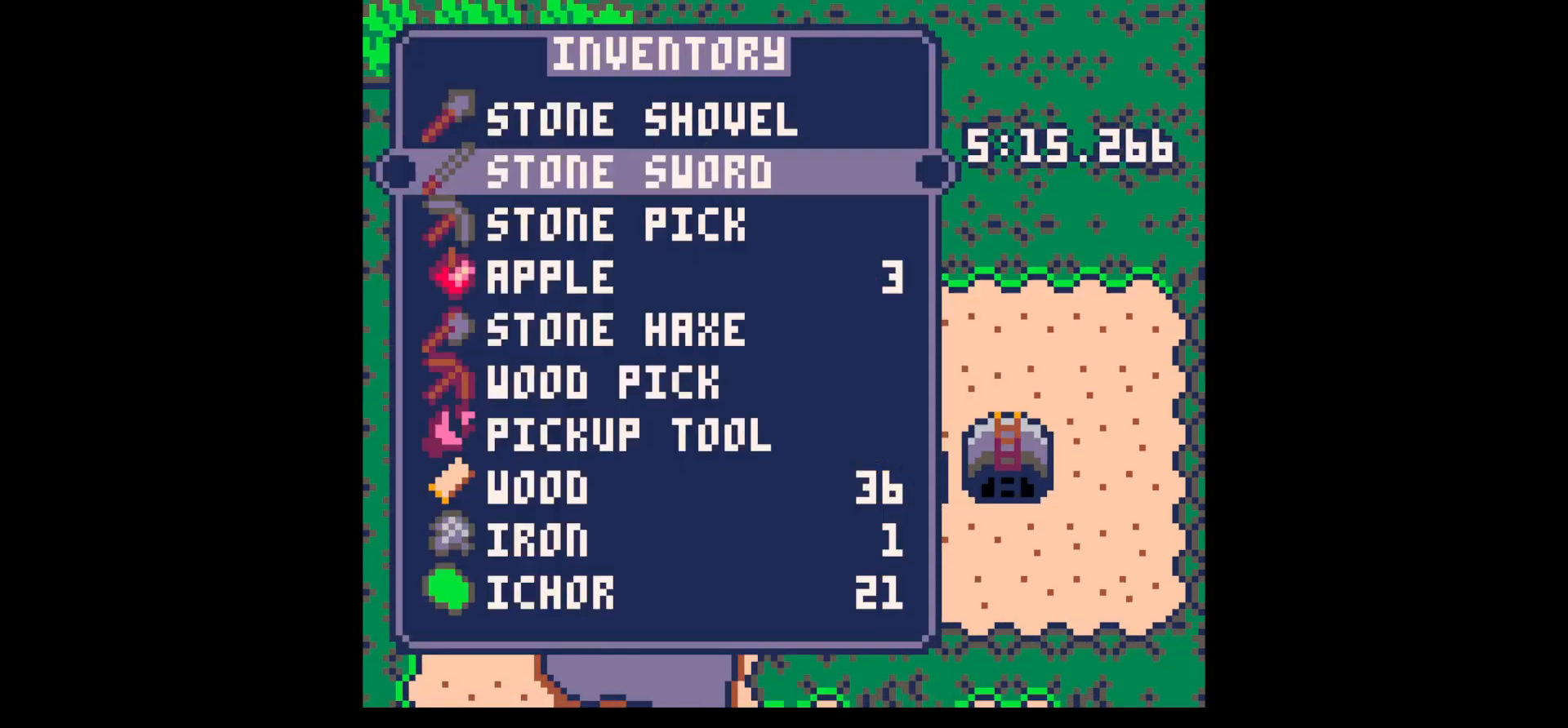
{"keys": ["x"], "events": [[34, "down", "up"], [134, "down", "down"], [234, "down", "up"], [417, "up", "down"], [450, "up", "up"], [500, "x", "down"]]}
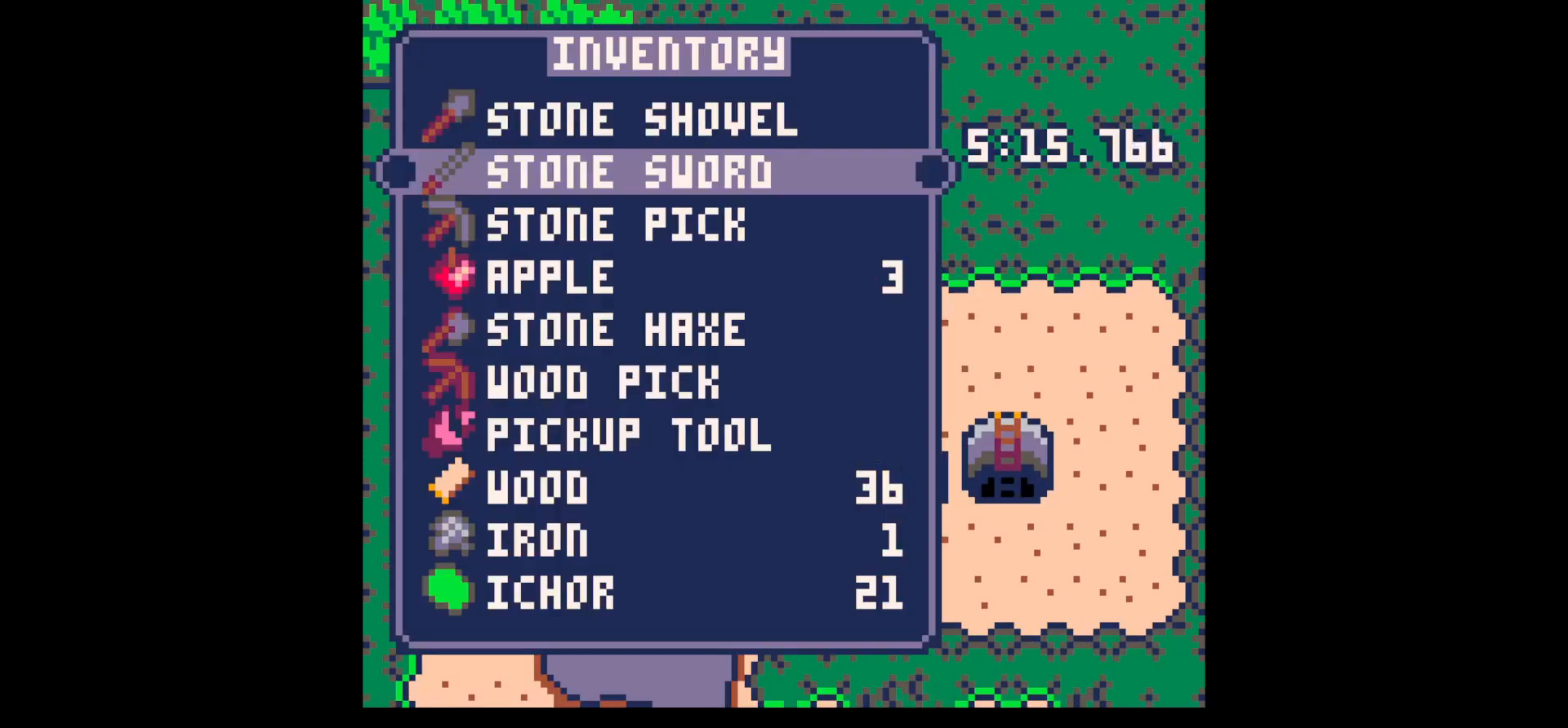
{"keys": ["right", "up"], "events": [[50, "up", "down"], [50, "x", "up"], [100, "right", "down"]]}
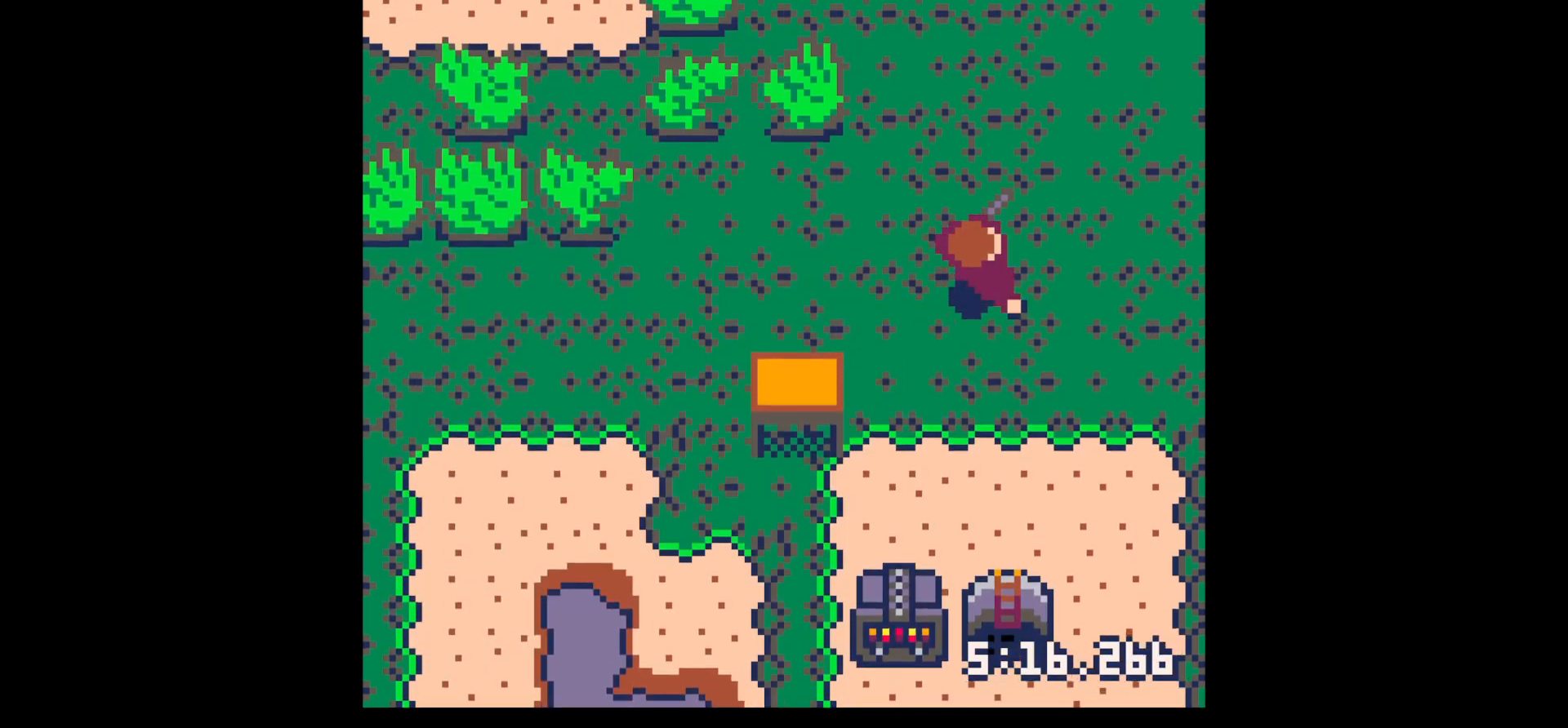
{"keys": ["right", "up"], "events": []}
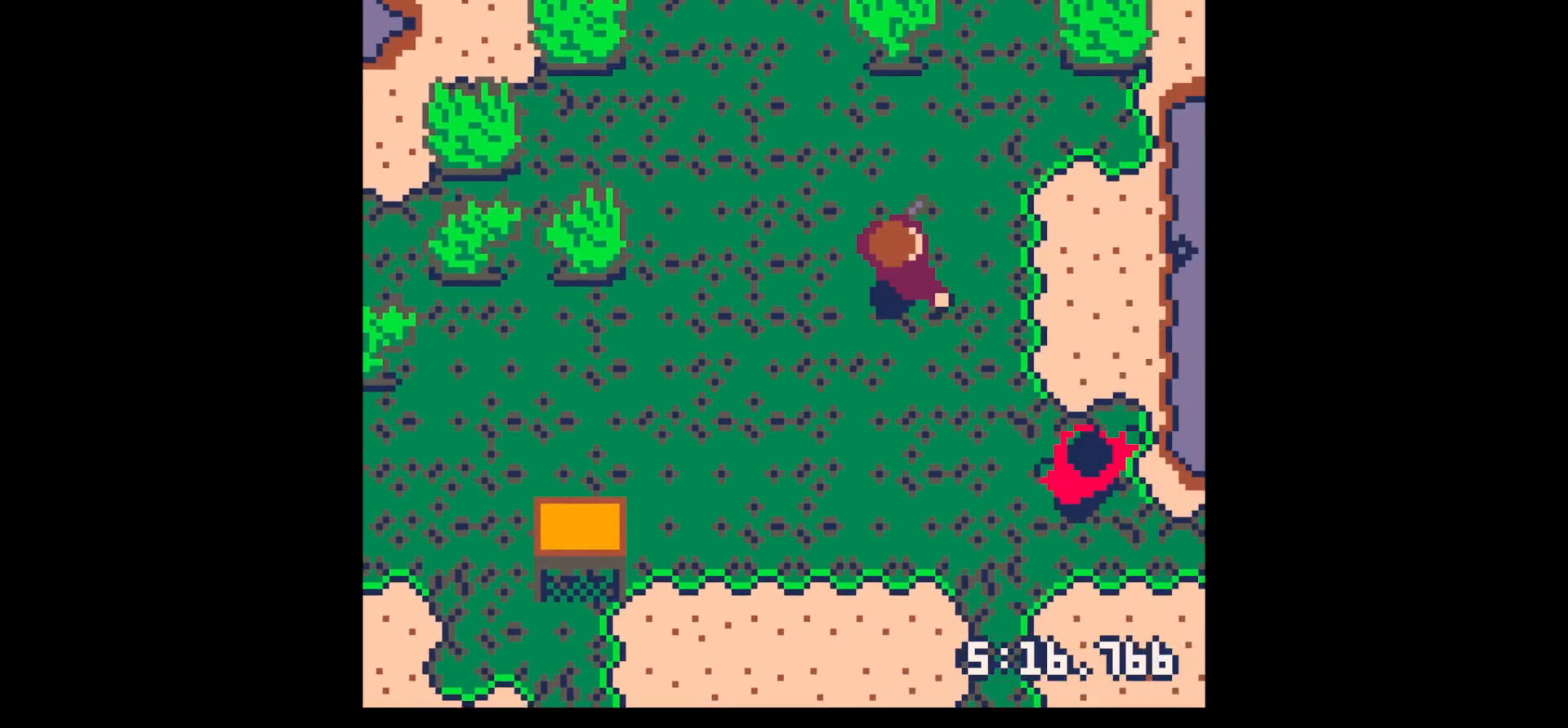
{"keys": ["down", "right"], "events": [[167, "up", "up"], [267, "down", "down"], [267, "right", "up"], [417, "right", "down"]]}
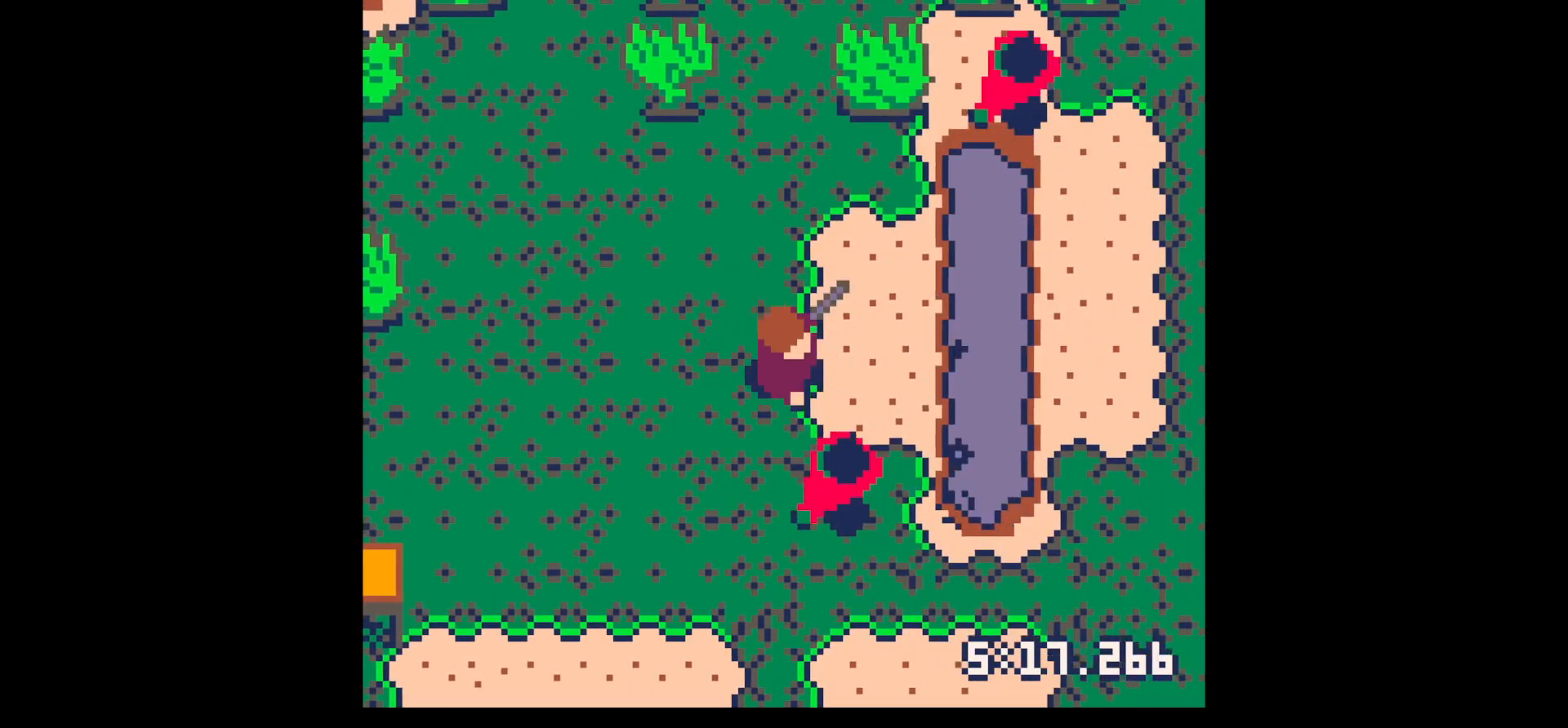
{"keys": ["down", "right", "x"], "events": [[150, "down", "up"], [150, "right", "up"], [150, "x", "down"], [234, "x", "up"], [384, "x", "down"], [434, "down", "down"], [467, "right", "down"]]}
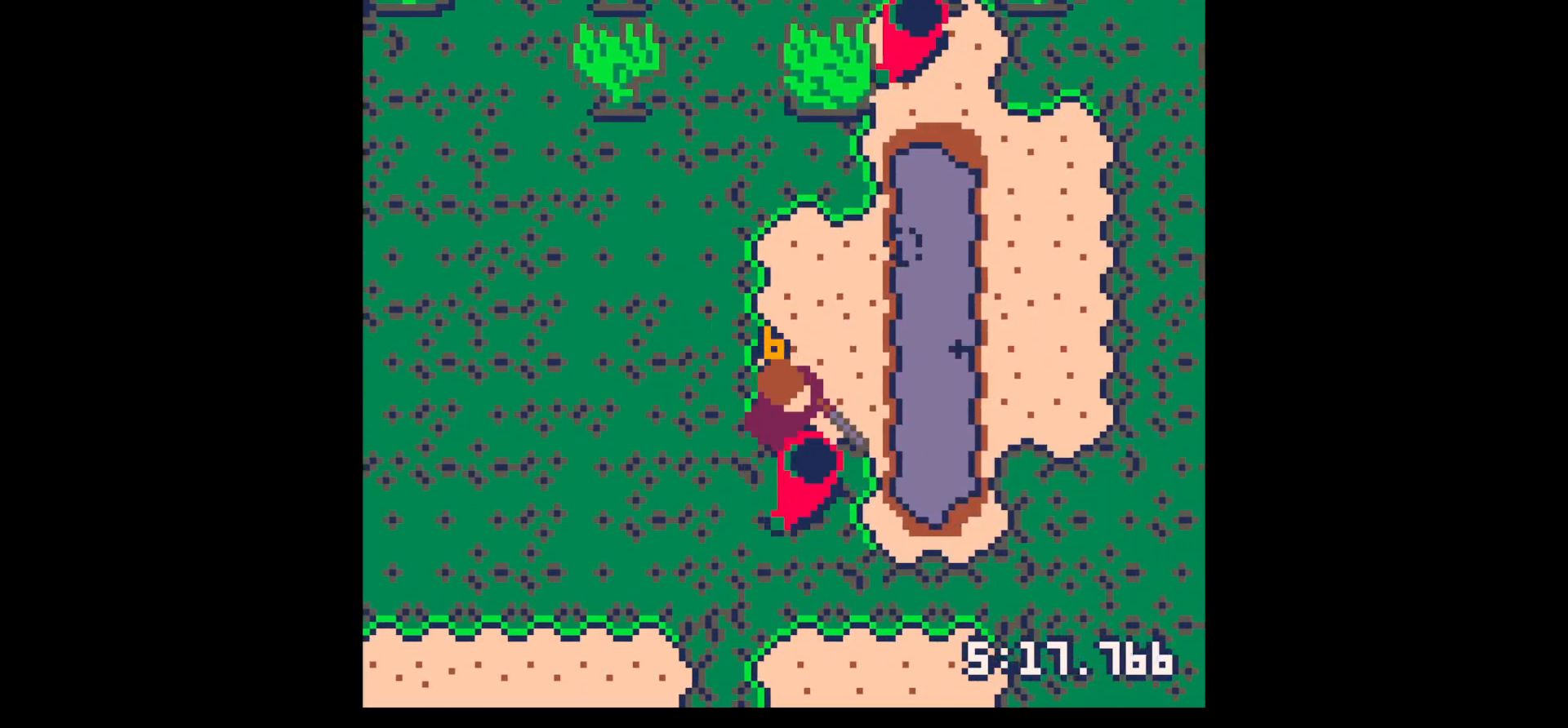
{"keys": ["x"], "events": [[17, "x", "up"], [67, "down", "up"], [67, "right", "up"], [117, "x", "down"], [300, "x", "up"], [400, "x", "down"]]}
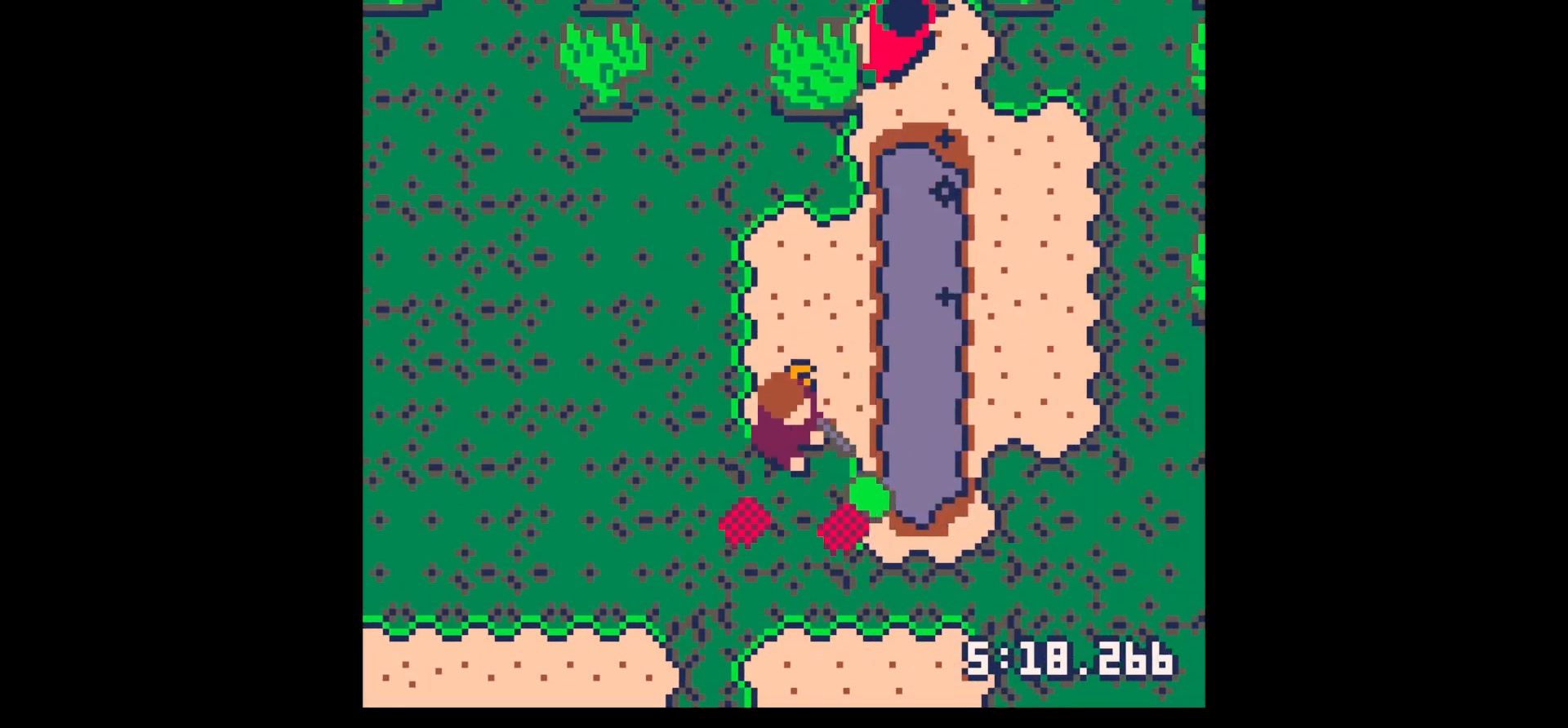
{"keys": ["right", "up"], "events": [[34, "down", "down"], [34, "right", "down"], [84, "x", "up"], [267, "down", "up"], [417, "up", "down"]]}
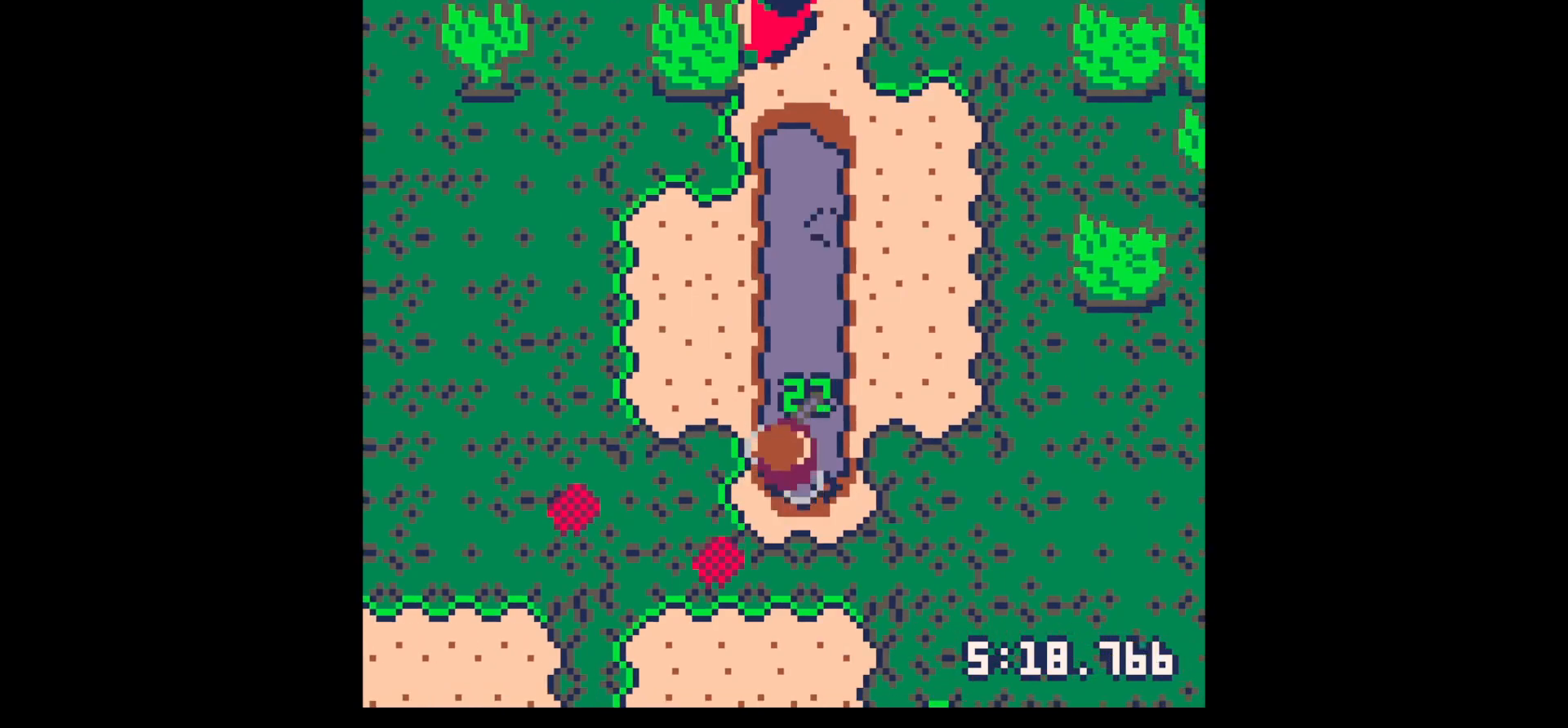
{"keys": ["up"], "events": [[150, "right", "up"]]}